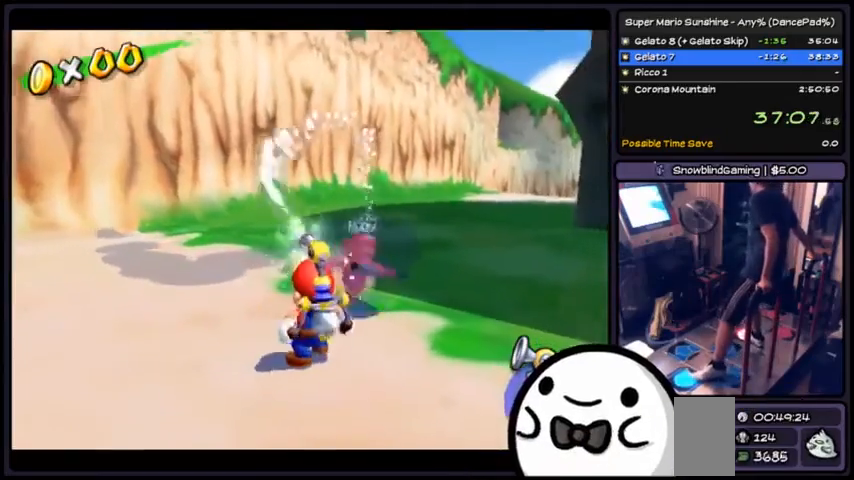
Gameplay with a controller (Xbox layout); each line is a JSON object with the inputs held at the frame after it. "events" lists button and stick changes between this image and that frame as [ms after this image, input, new state], when the widget could be followed in between. Not read: DPAD_DOWN DPAD_UP L1 L2 L3 R2 R3 SELECT START.
{"buttons": ["A", "R1"], "events": []}
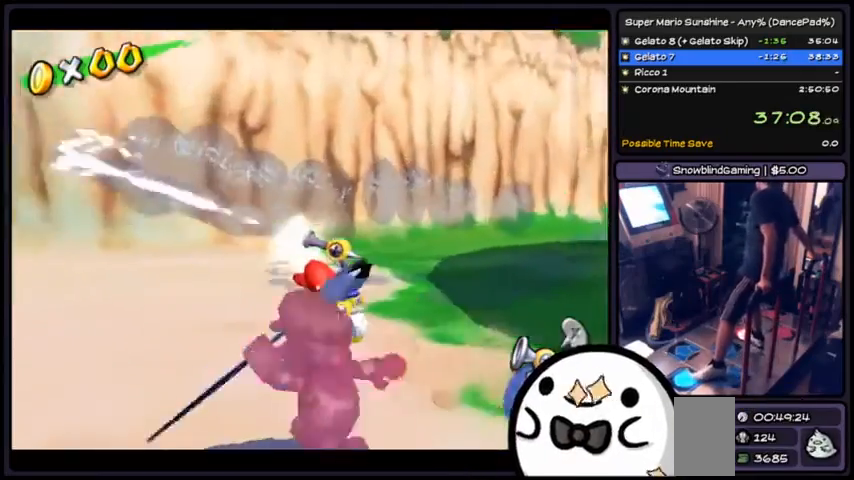
{"buttons": ["A", "R1"], "events": [[367, "R1", "up"], [467, "R1", "down"]]}
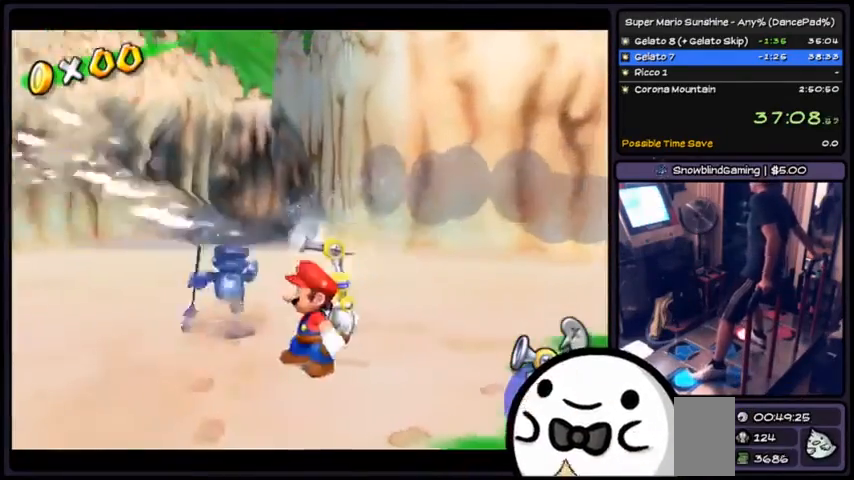
{"buttons": ["A", "R1"], "events": []}
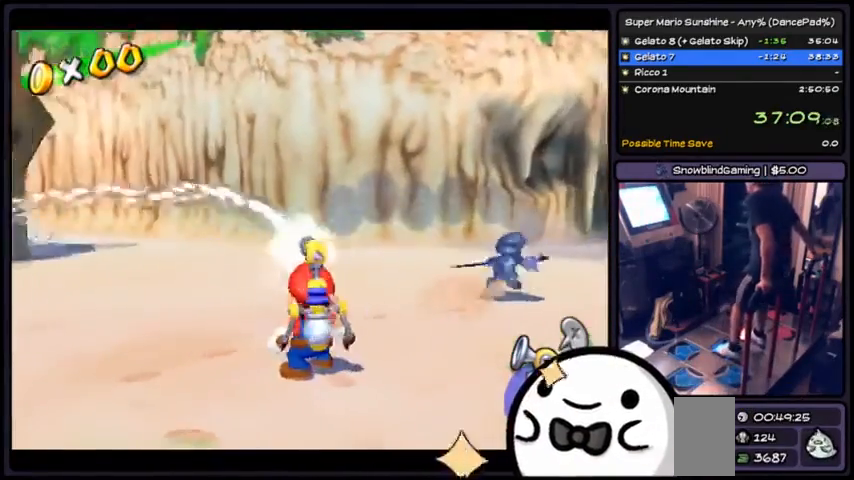
{"buttons": ["A", "R1"], "events": []}
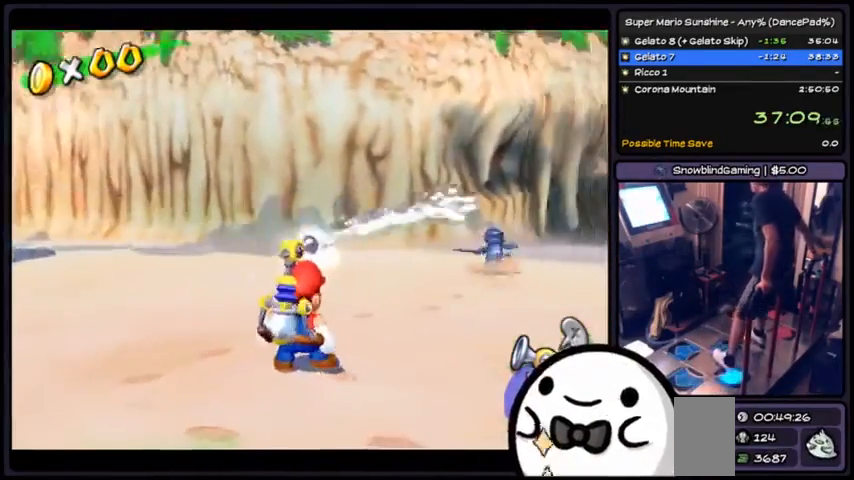
{"buttons": ["A", "R1"]}
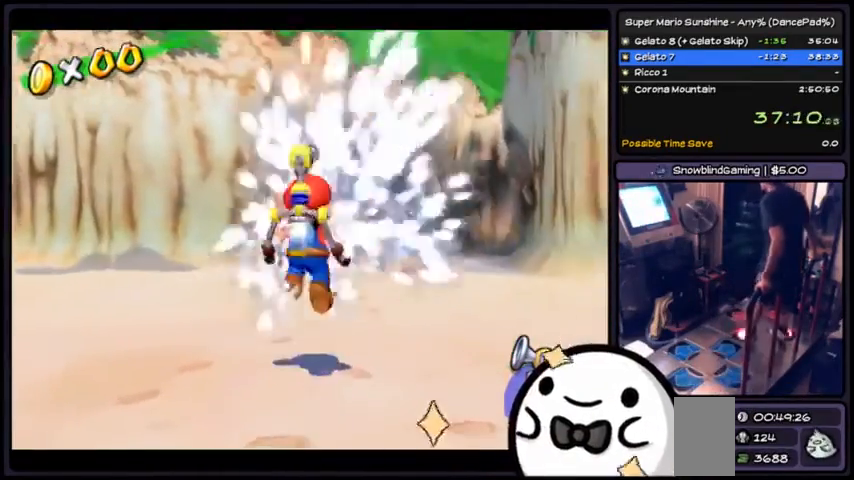
{"buttons": [], "events": [[33, "R1", "up"], [300, "R1", "down"], [400, "A", "up"], [400, "R1", "up"], [467, "A", "down"], [500, "A", "up"]]}
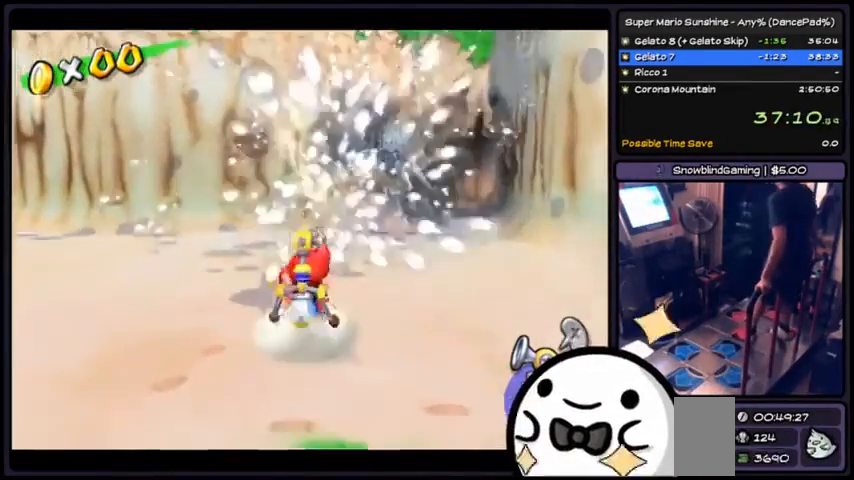
{"buttons": [], "events": [[67, "A", "down"], [67, "R1", "down"], [434, "A", "up"], [468, "A", "down"], [501, "A", "up"], [501, "R1", "up"]]}